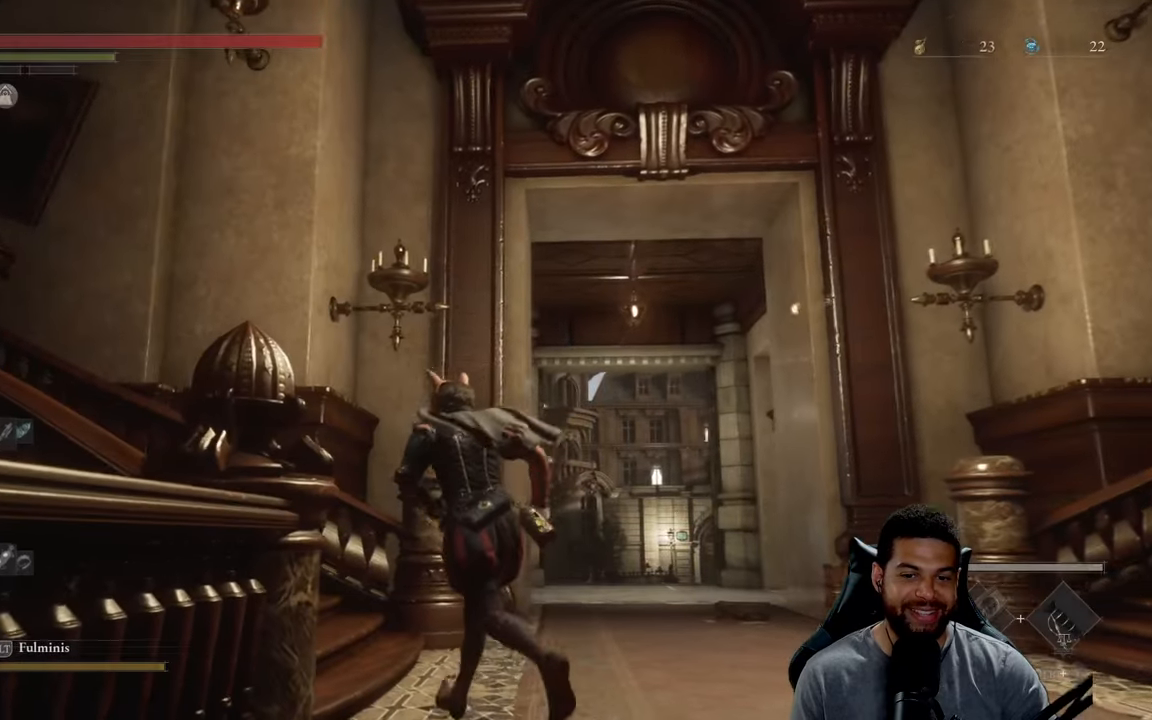
Gameplay with a controller (Xbox layout); each line is a JSON object with the inputs held at the frame after it. "events" lists button and stick changes between this image and that frame as [ms after this image, input, new state], when the widget could be followed in between.
{"buttons": ["B"], "left_stick": "up", "right_stick": "left", "events": [[17, "right_stick", "left"], [134, "left_stick", "up"]]}
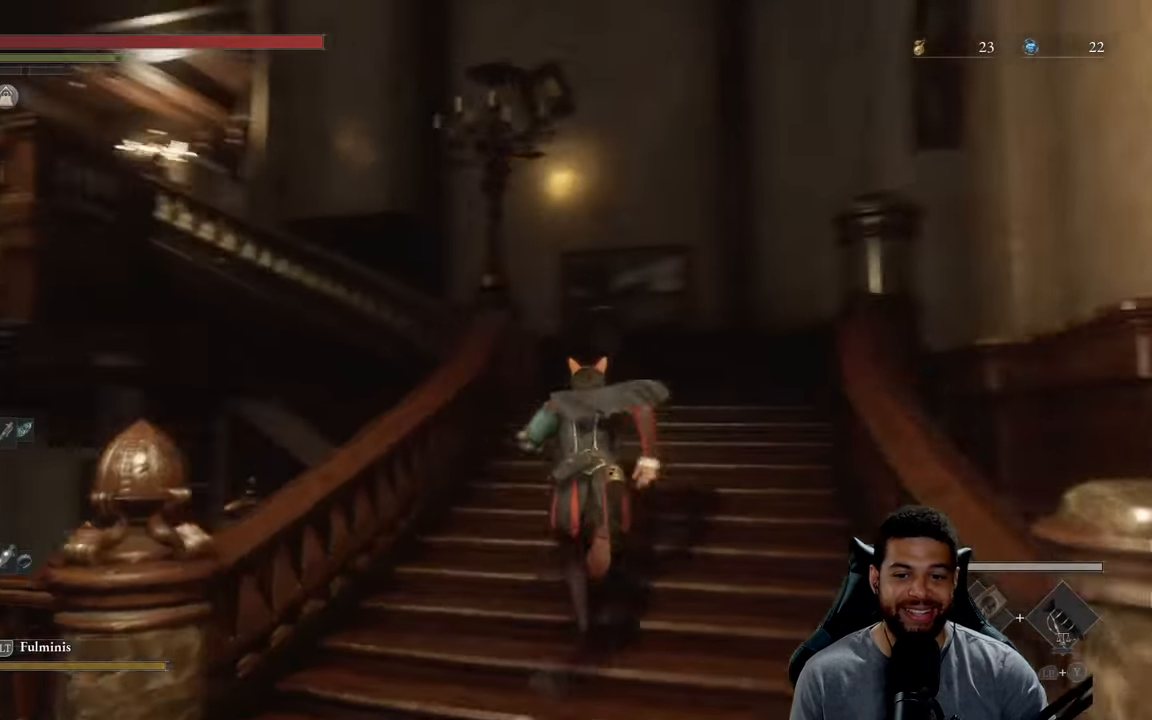
{"buttons": ["B"], "left_stick": "up-right", "right_stick": "left", "events": [[17, "right_stick", "center"], [100, "right_stick", "left"], [200, "right_stick", "center"], [467, "left_stick", "up-right"], [500, "right_stick", "left"]]}
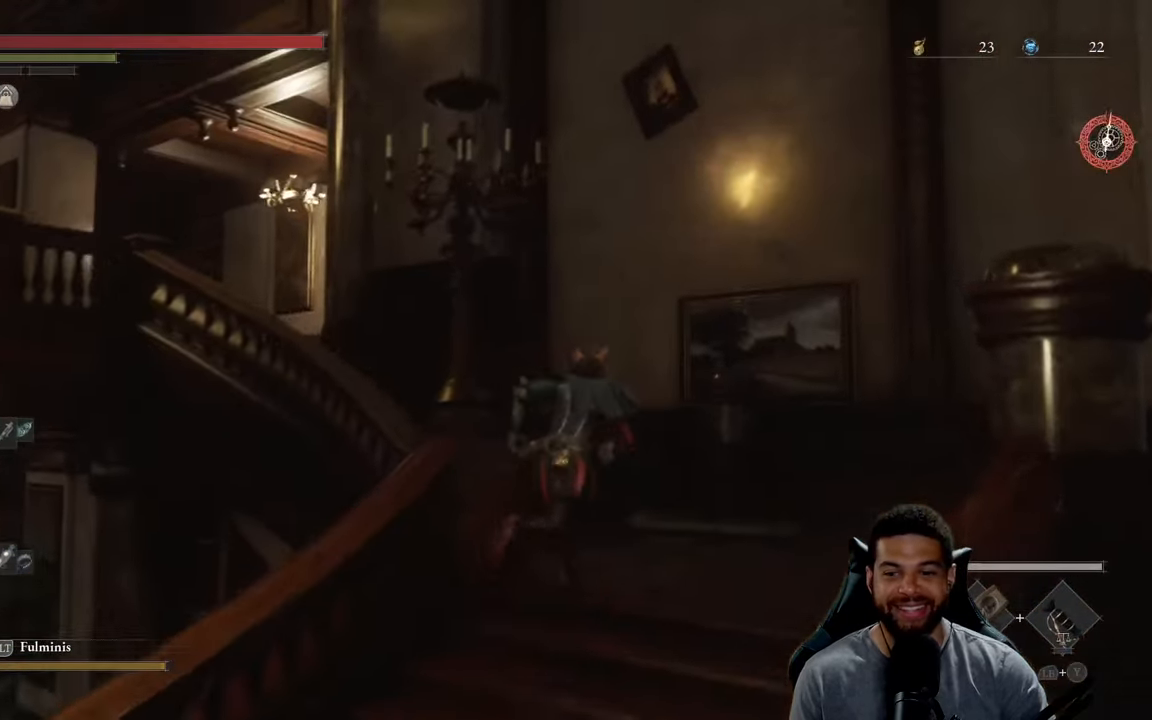
{"buttons": ["B"], "left_stick": "up", "right_stick": "down-left", "events": [[134, "right_stick", "center"], [217, "right_stick", "down-left"], [350, "right_stick", "center"], [400, "left_stick", "up"], [484, "right_stick", "down-left"]]}
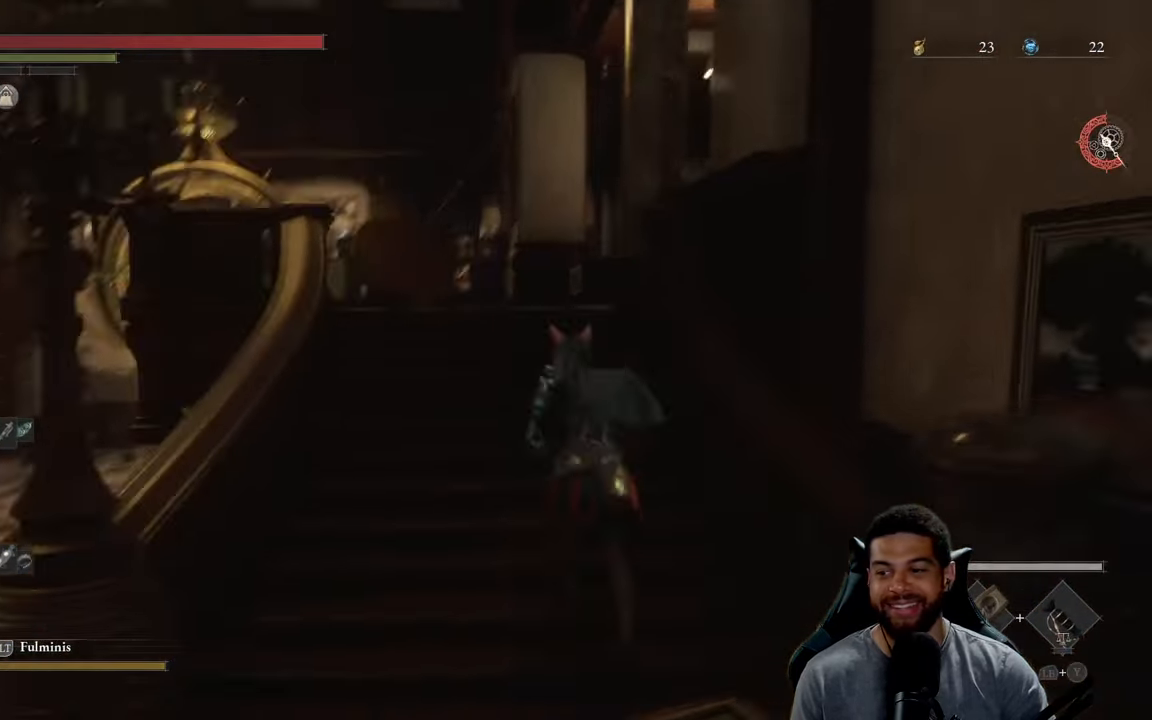
{"buttons": ["B"], "left_stick": "up", "right_stick": "center", "events": [[66, "right_stick", "center"]]}
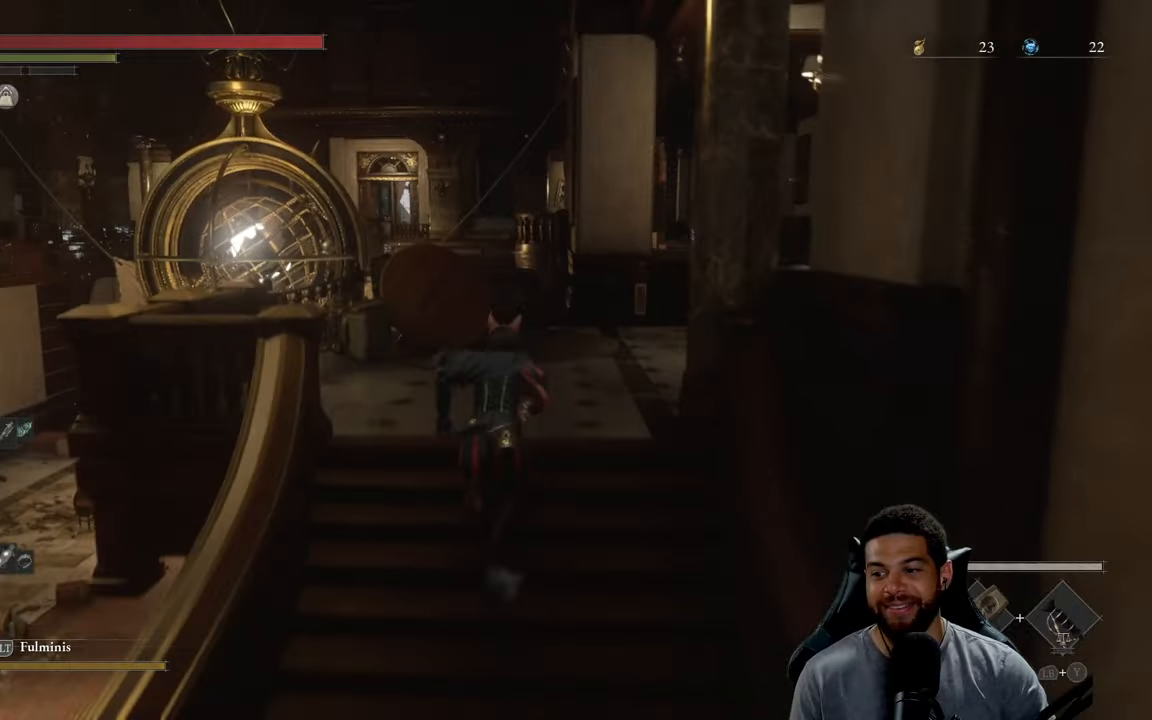
{"buttons": ["B"], "left_stick": "up", "right_stick": "right", "events": [[183, "right_stick", "right"]]}
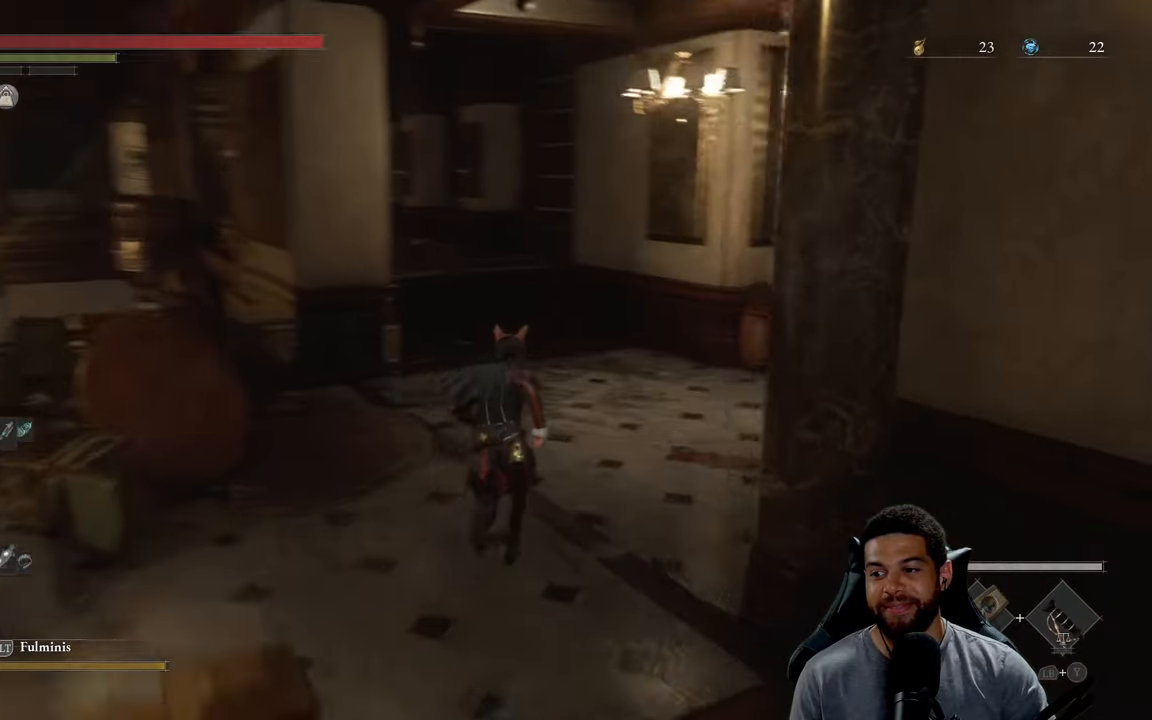
{"buttons": ["B"], "left_stick": "up", "right_stick": "right", "events": []}
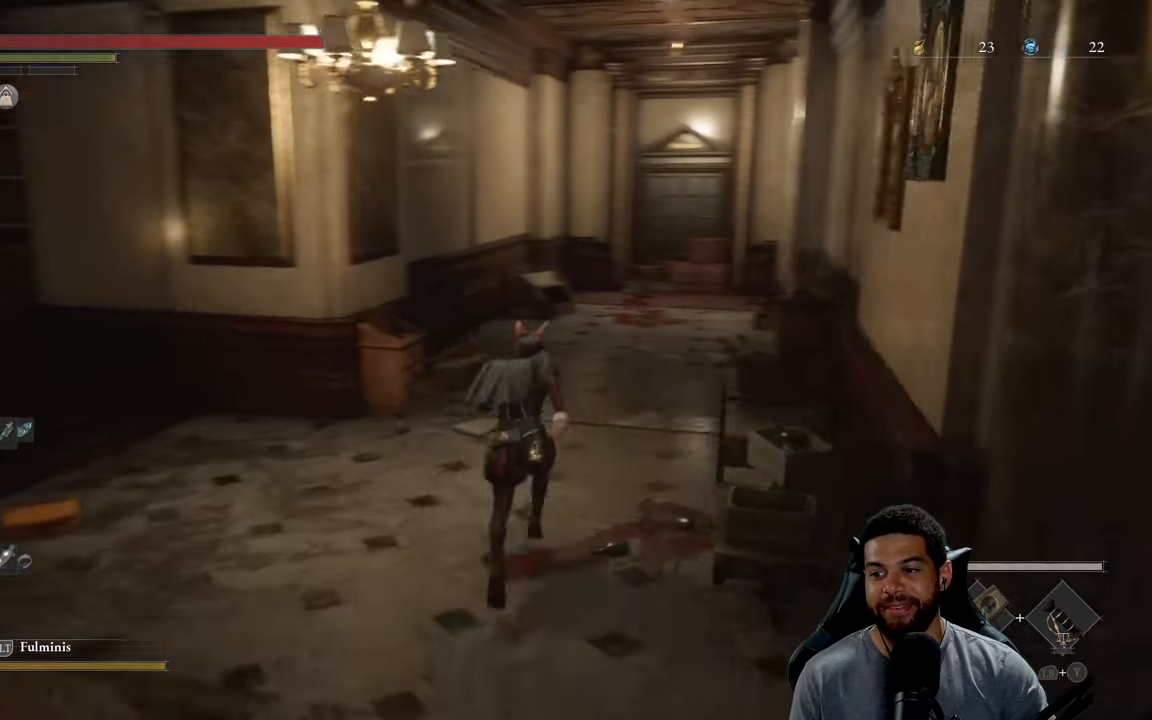
{"buttons": ["B"], "left_stick": "up-left", "right_stick": "right", "events": [[466, "left_stick", "up-left"]]}
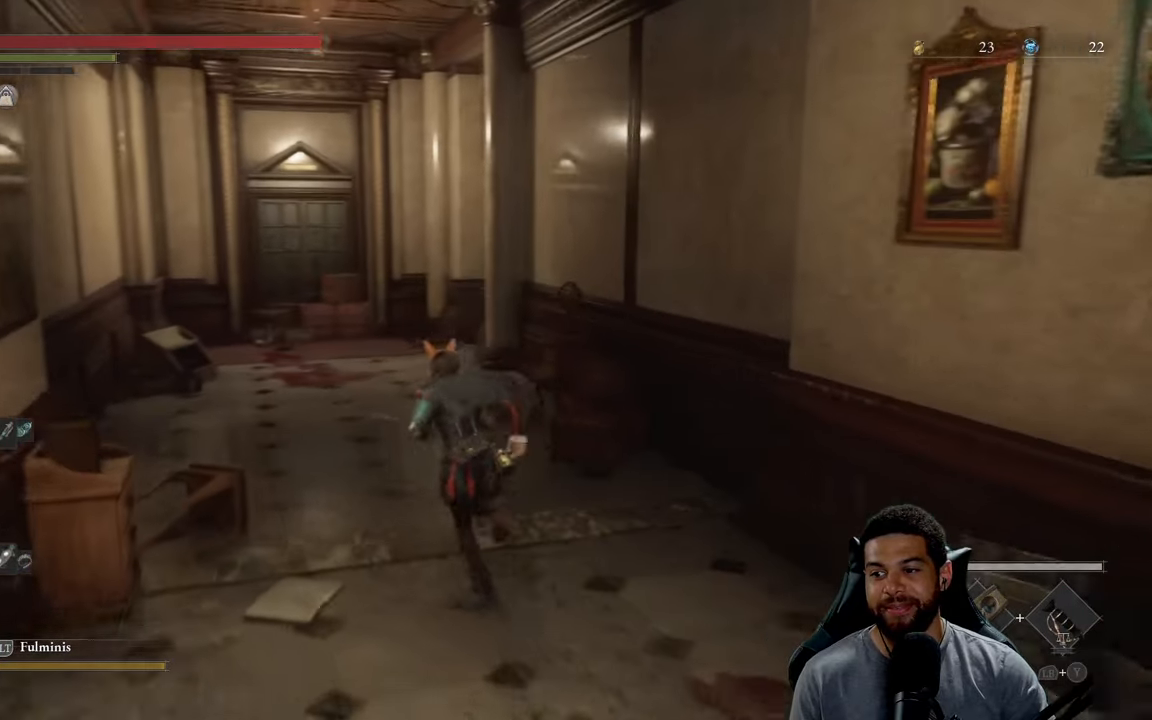
{"buttons": ["B"], "left_stick": "up-left", "right_stick": "right", "events": []}
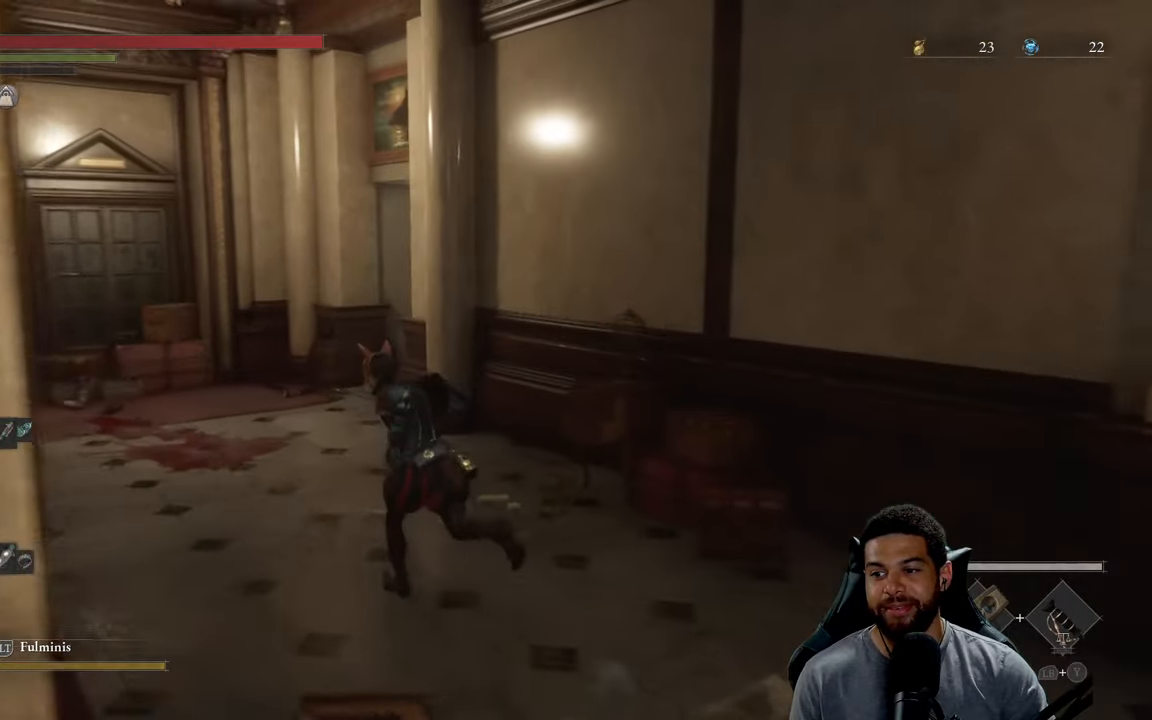
{"buttons": ["B"], "left_stick": "up-left", "right_stick": "right", "events": []}
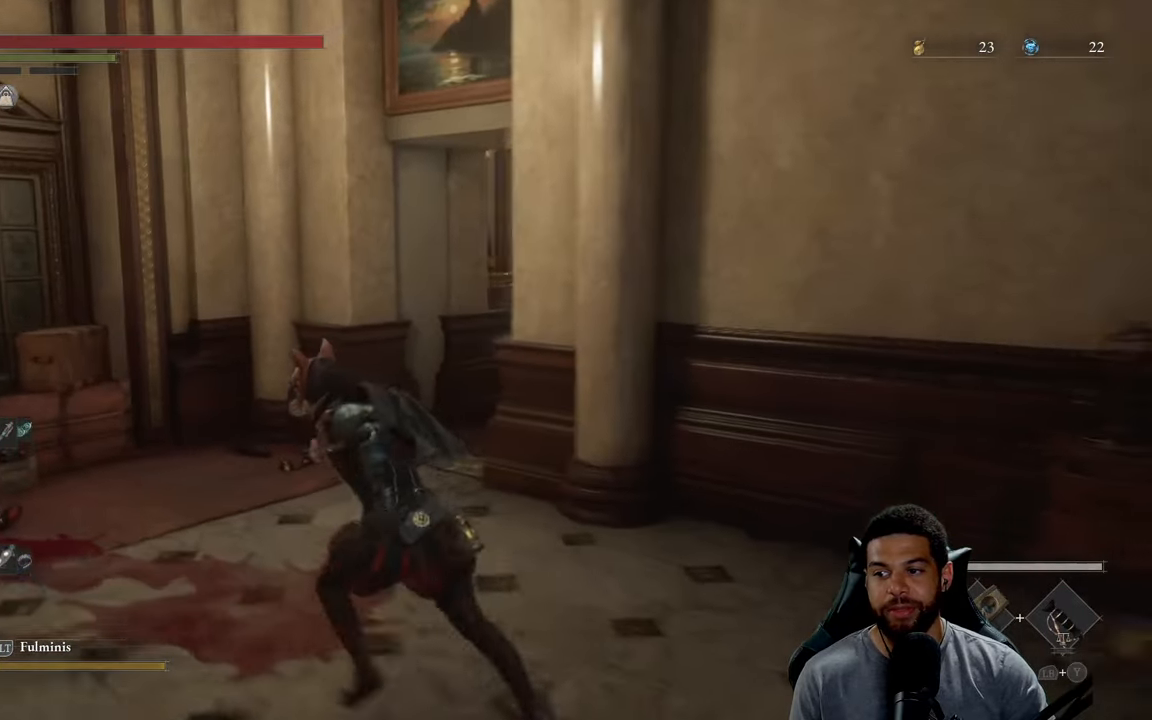
{"buttons": ["B"], "left_stick": "up-right", "right_stick": "right", "events": [[283, "left_stick", "up"], [433, "left_stick", "up-right"]]}
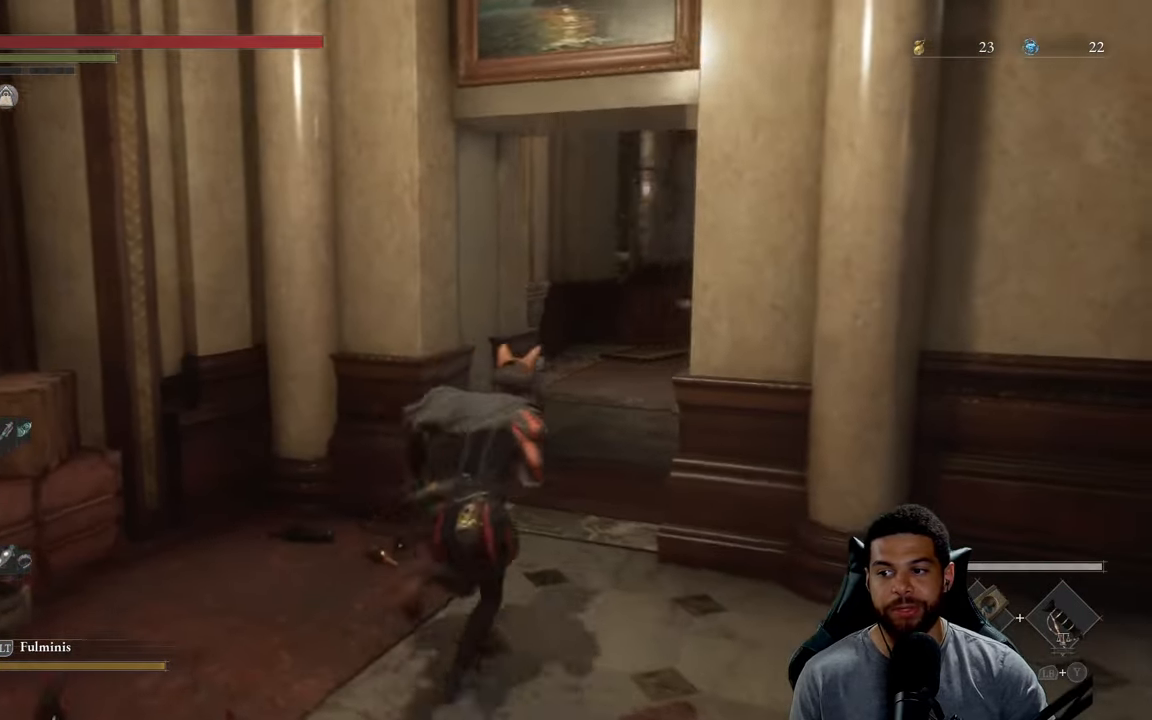
{"buttons": ["B"], "left_stick": "up-left", "right_stick": "right", "events": [[133, "left_stick", "up"], [316, "left_stick", "up-left"]]}
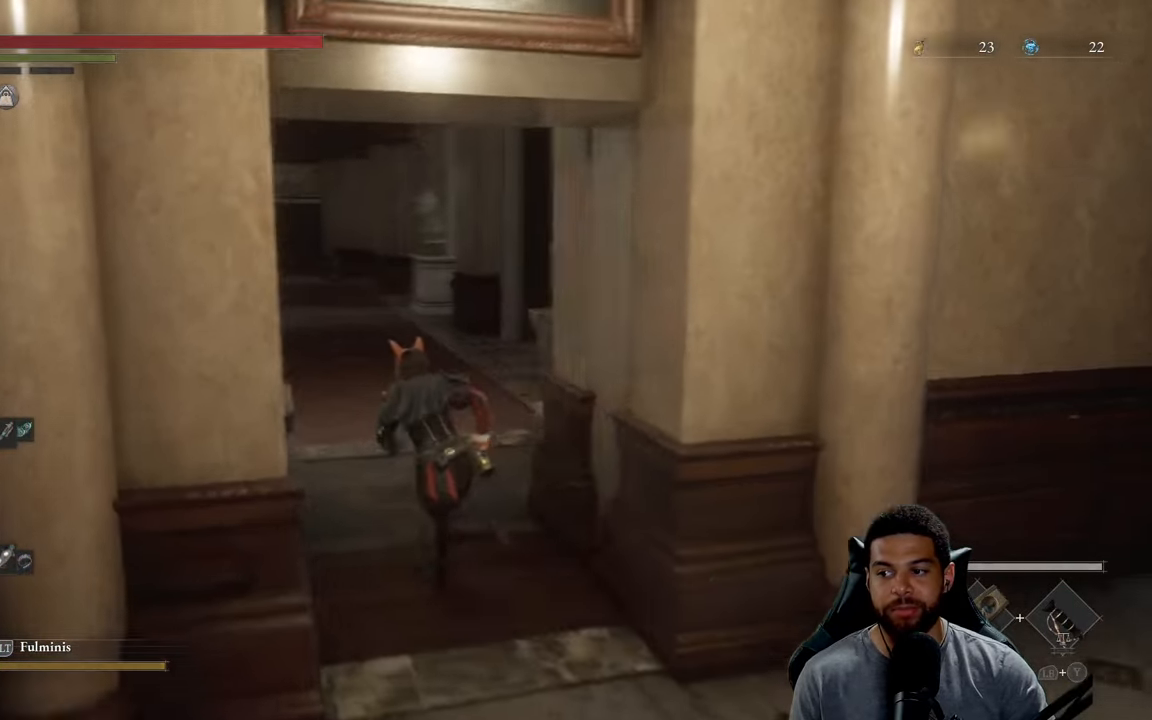
{"buttons": ["B"], "left_stick": "up-left", "right_stick": "center", "events": [[33, "right_stick", "center"], [266, "B", "up"], [400, "B", "down"]]}
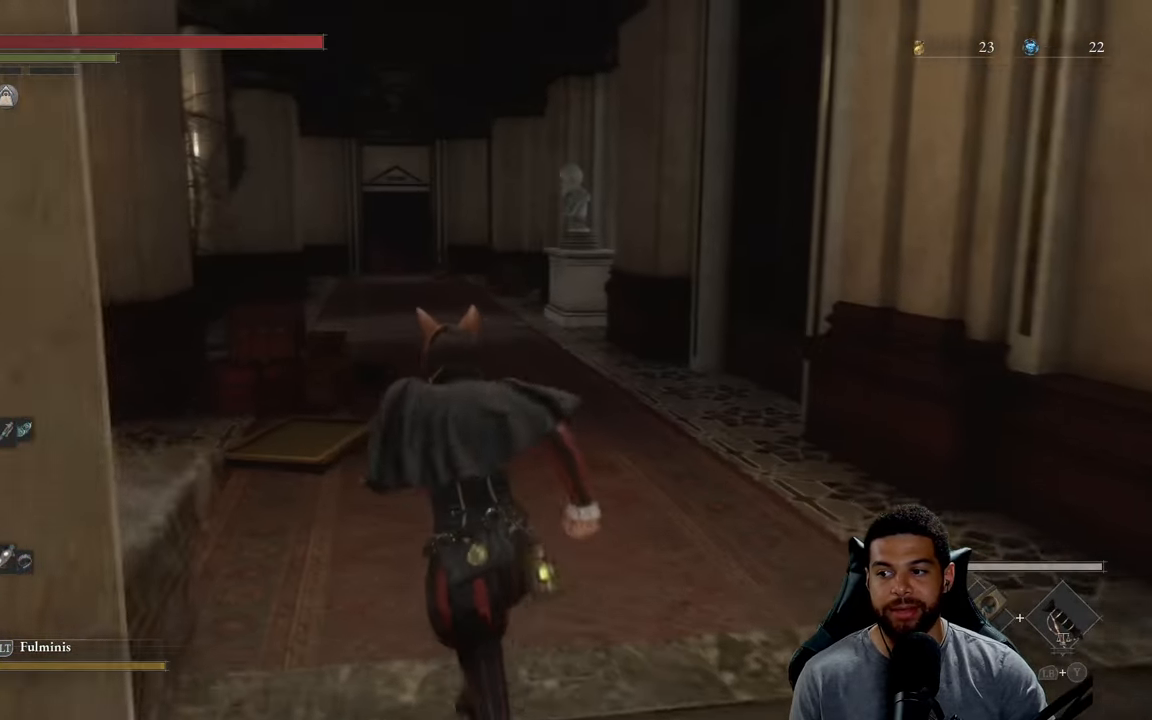
{"buttons": ["B"], "left_stick": "up", "right_stick": "center", "events": [[266, "left_stick", "up"]]}
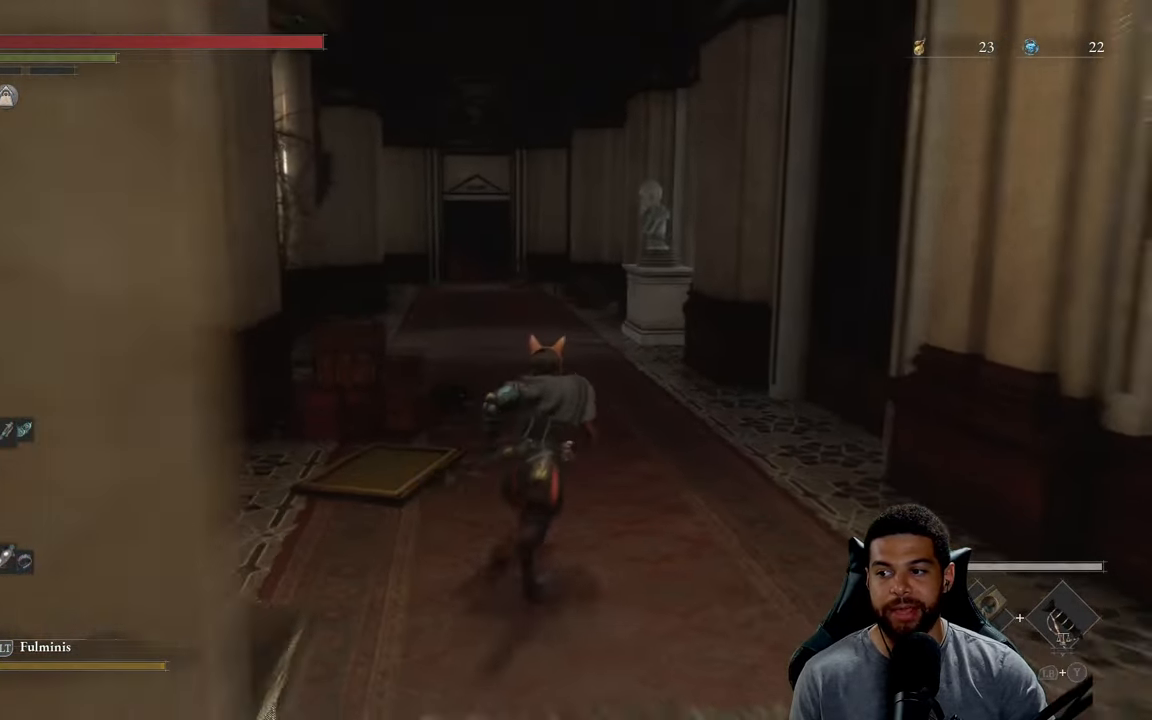
{"buttons": ["B"], "left_stick": "up", "right_stick": "center", "events": [[400, "right_stick", "up"], [500, "right_stick", "center"]]}
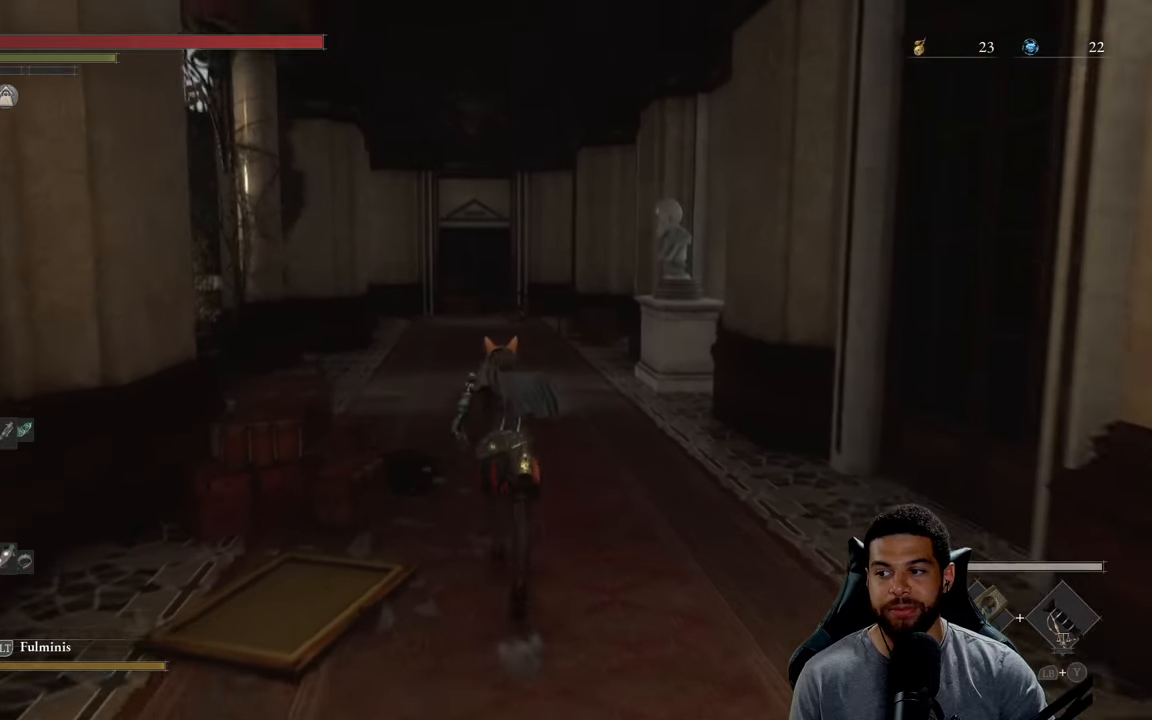
{"buttons": [], "left_stick": "up", "right_stick": "center", "events": [[467, "B", "up"]]}
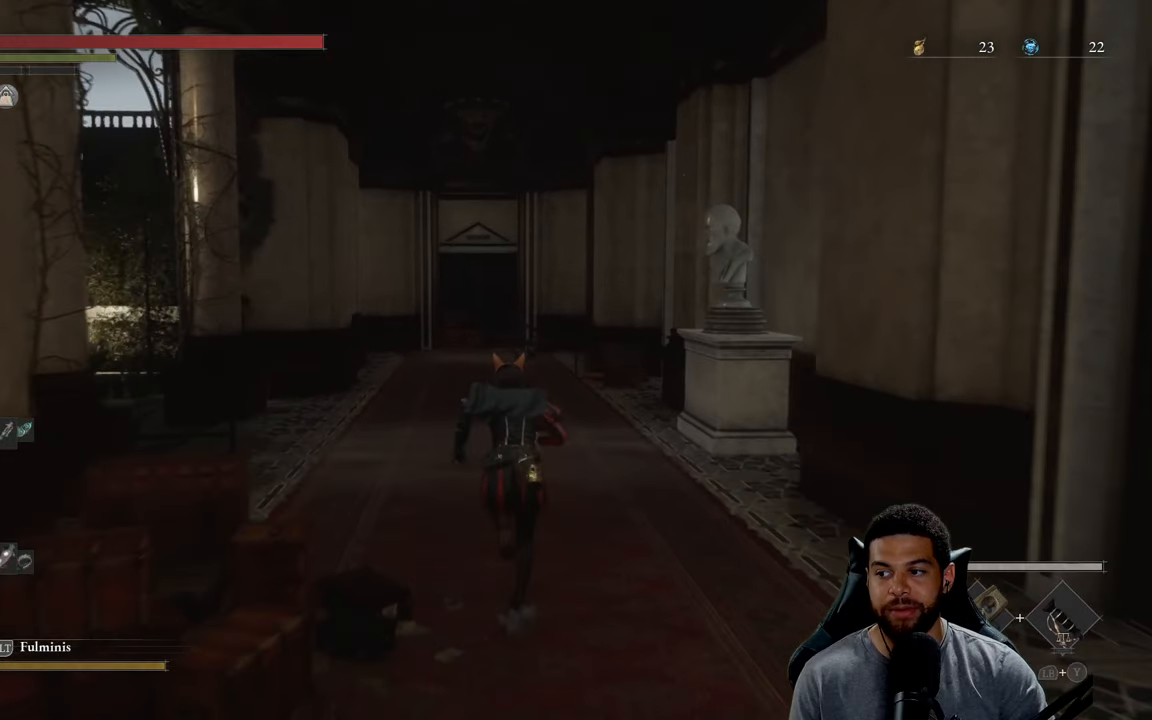
{"buttons": ["B"], "left_stick": "up", "right_stick": "center", "events": [[100, "B", "down"]]}
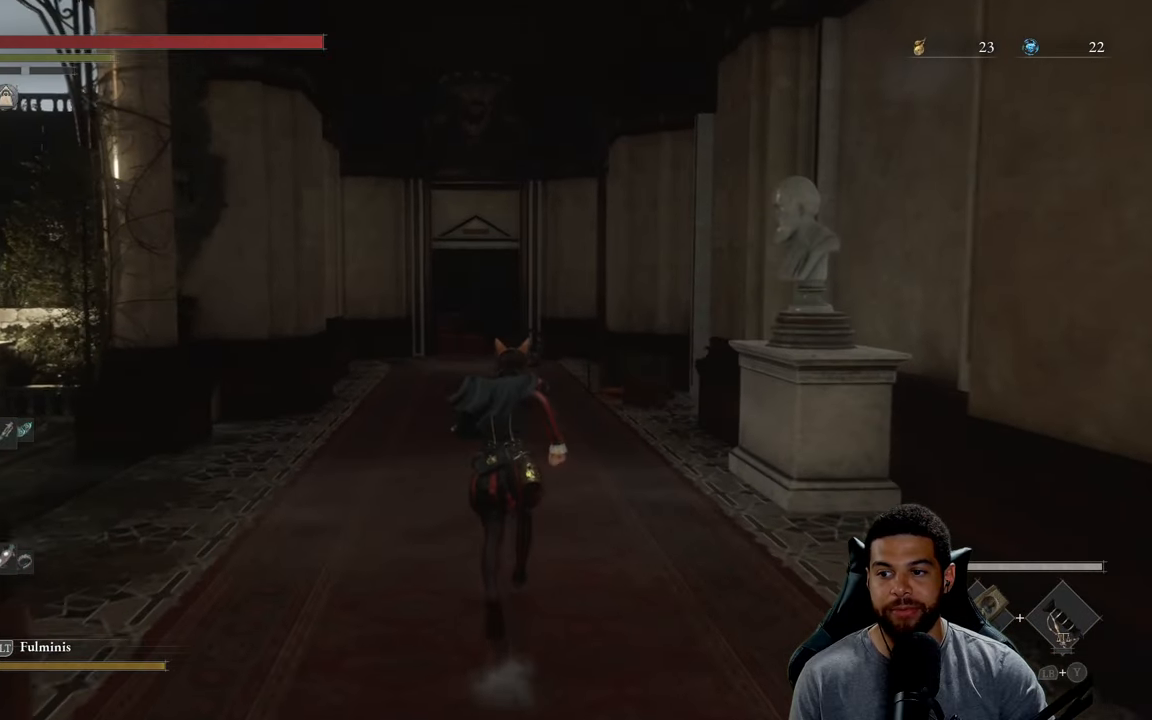
{"buttons": ["B"], "left_stick": "left", "right_stick": "left", "events": [[50, "right_stick", "left"], [117, "right_stick", "center"], [300, "left_stick", "up-left"], [417, "left_stick", "left"], [450, "right_stick", "left"]]}
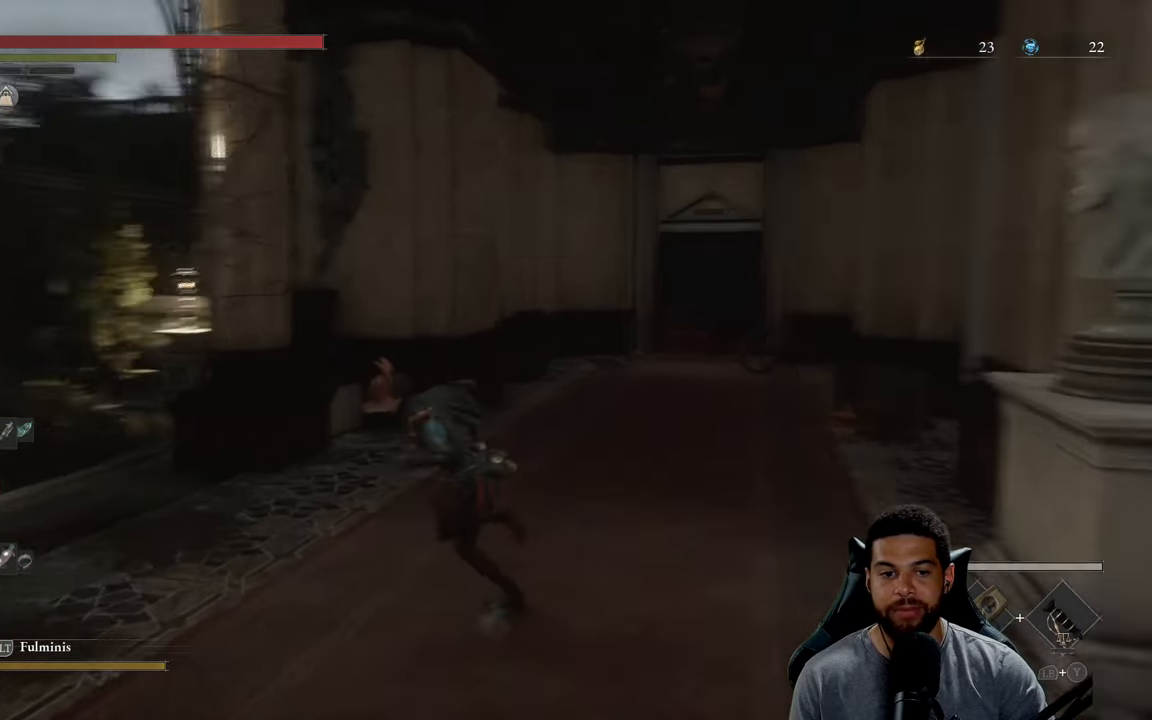
{"buttons": ["B"], "left_stick": "up", "right_stick": "center", "events": [[150, "left_stick", "up-left"], [217, "right_stick", "center"], [267, "left_stick", "up"], [367, "right_stick", "down-left"], [450, "right_stick", "center"]]}
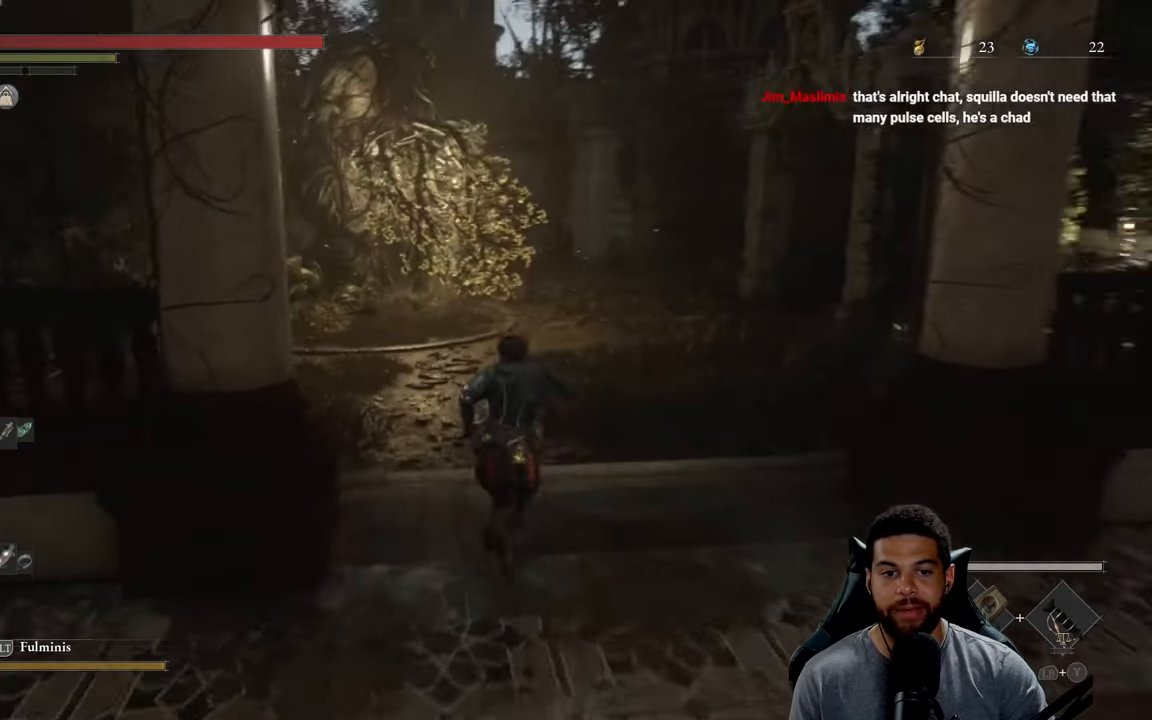
{"buttons": ["B"], "left_stick": "up", "right_stick": "center", "events": []}
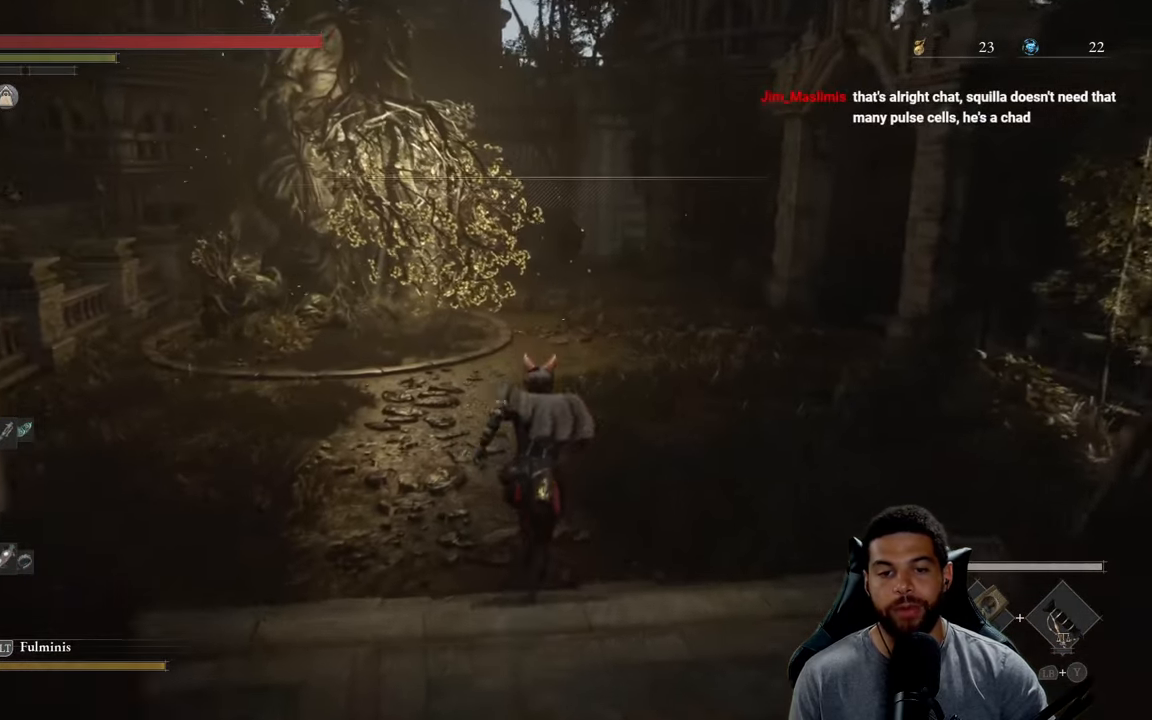
{"buttons": ["B"], "left_stick": "up", "right_stick": "center", "events": []}
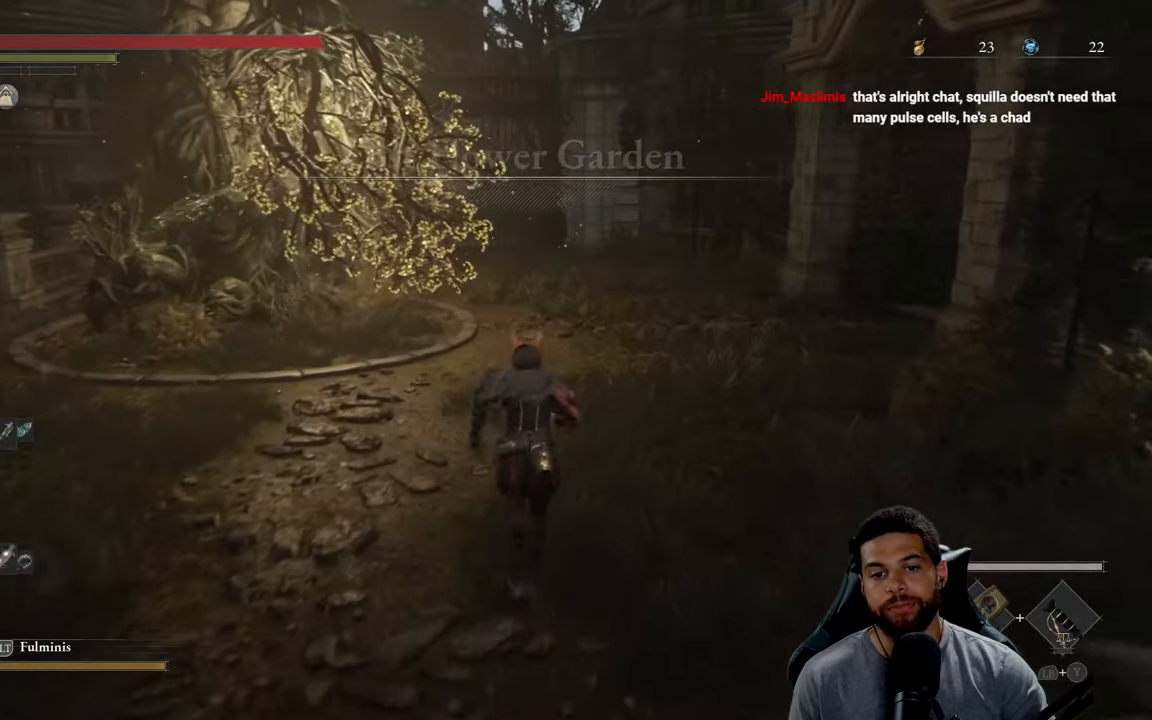
{"buttons": ["B"], "left_stick": "up", "right_stick": "center", "events": []}
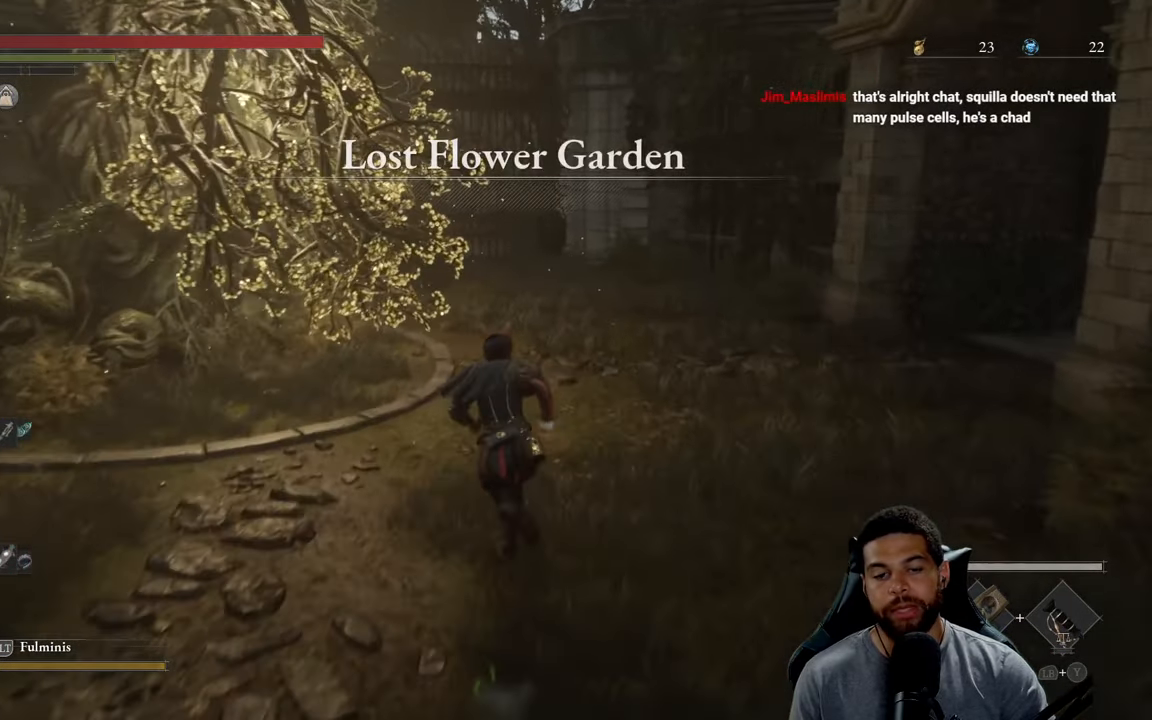
{"buttons": [], "left_stick": "up", "right_stick": "left", "events": [[183, "B", "up"], [367, "right_stick", "left"]]}
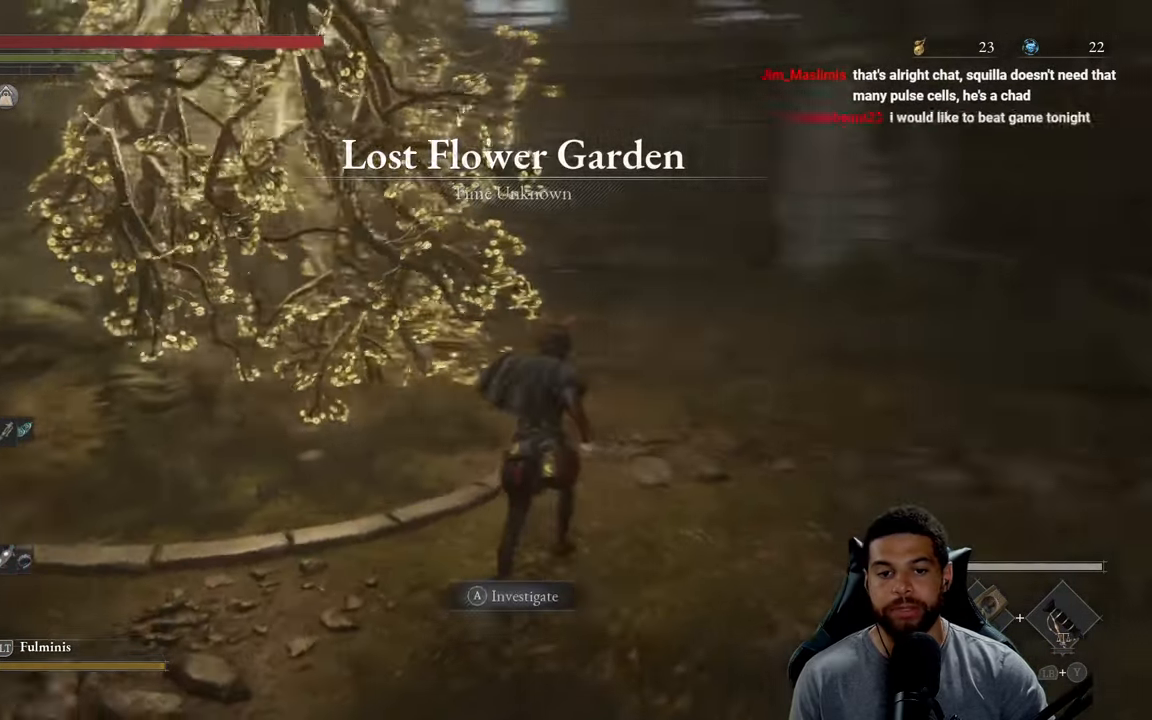
{"buttons": [], "left_stick": "center", "right_stick": "center", "events": [[83, "right_stick", "center"], [167, "A", "down"], [183, "left_stick", "center"], [300, "A", "up"]]}
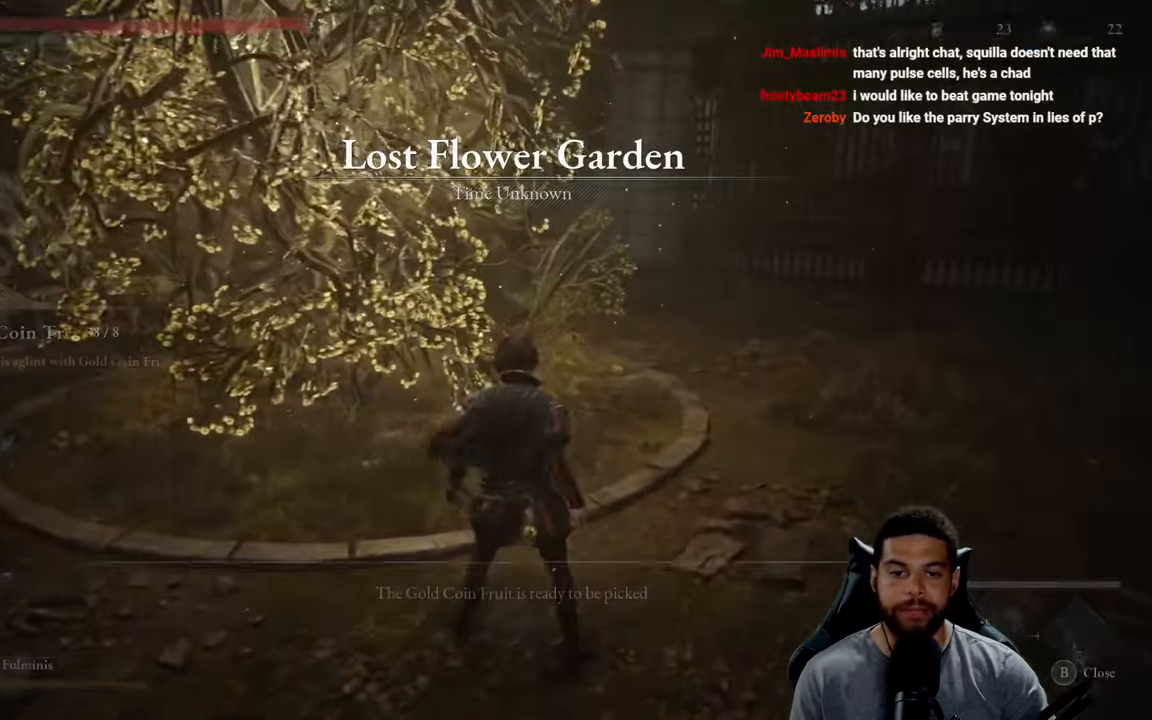
{"buttons": [], "left_stick": "center", "right_stick": "center", "events": [[83, "right_stick", "left"], [117, "left_stick", "left"], [234, "right_stick", "center"], [284, "left_stick", "center"]]}
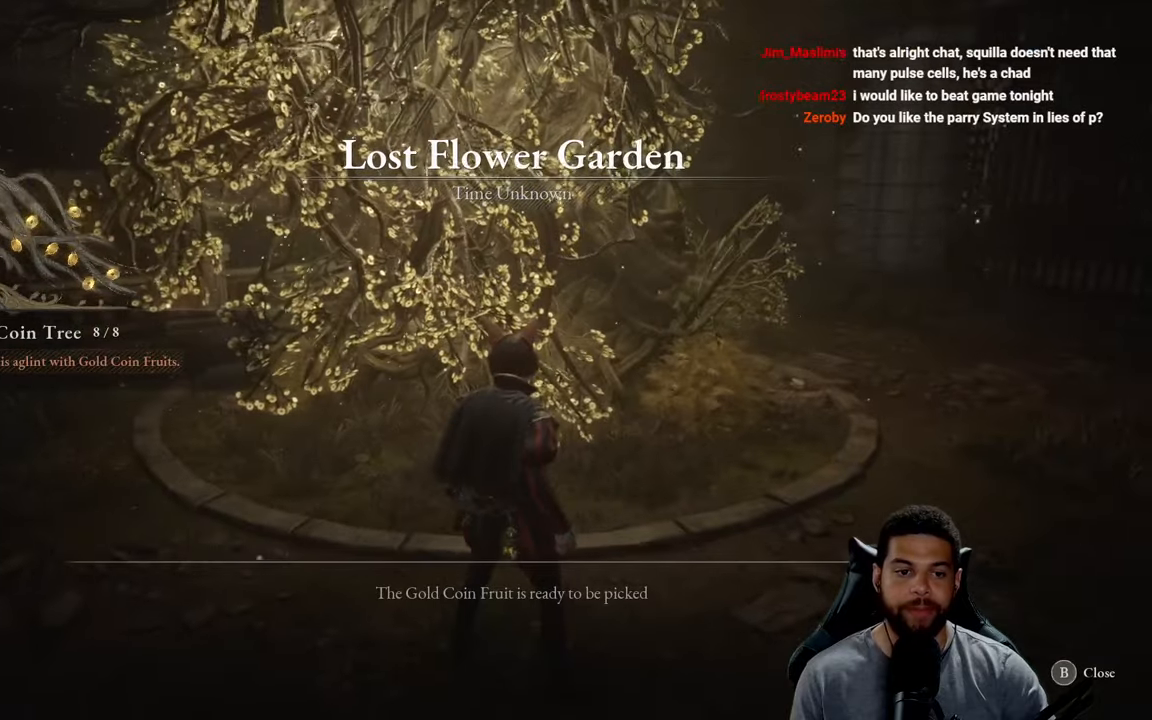
{"buttons": [], "left_stick": "center", "right_stick": "center", "events": [[50, "A", "down"], [167, "A", "up"]]}
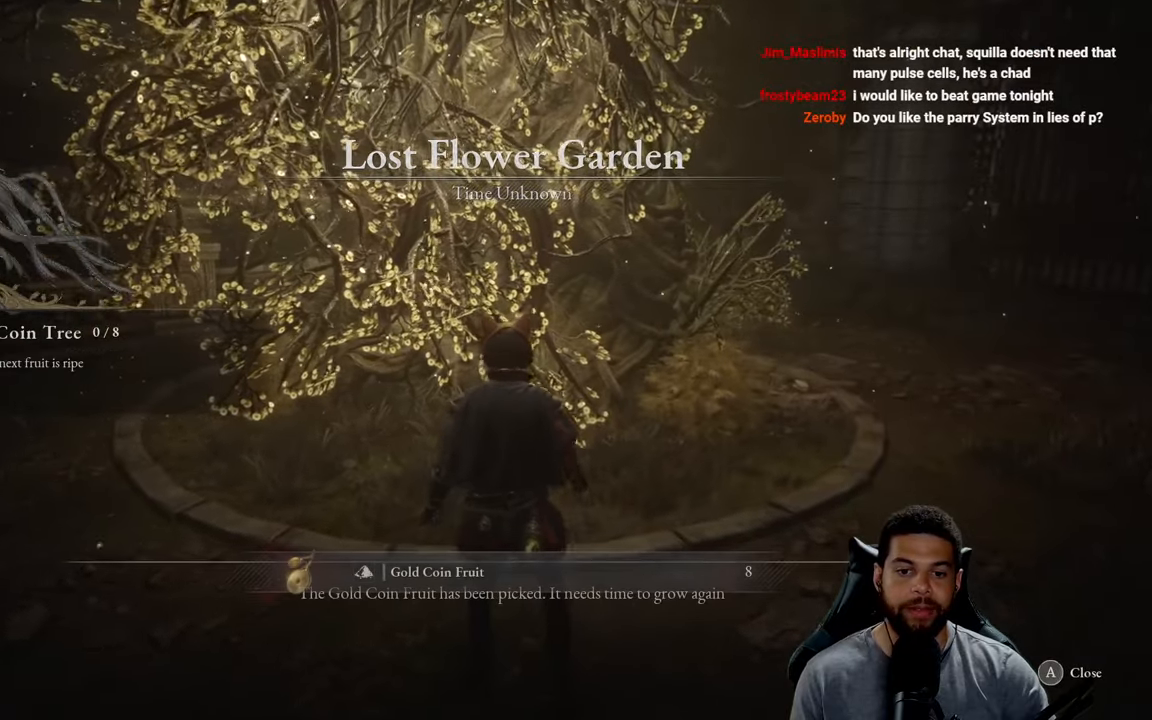
{"buttons": [], "left_stick": "center", "right_stick": "center", "events": [[284, "A", "down"], [367, "A", "up"]]}
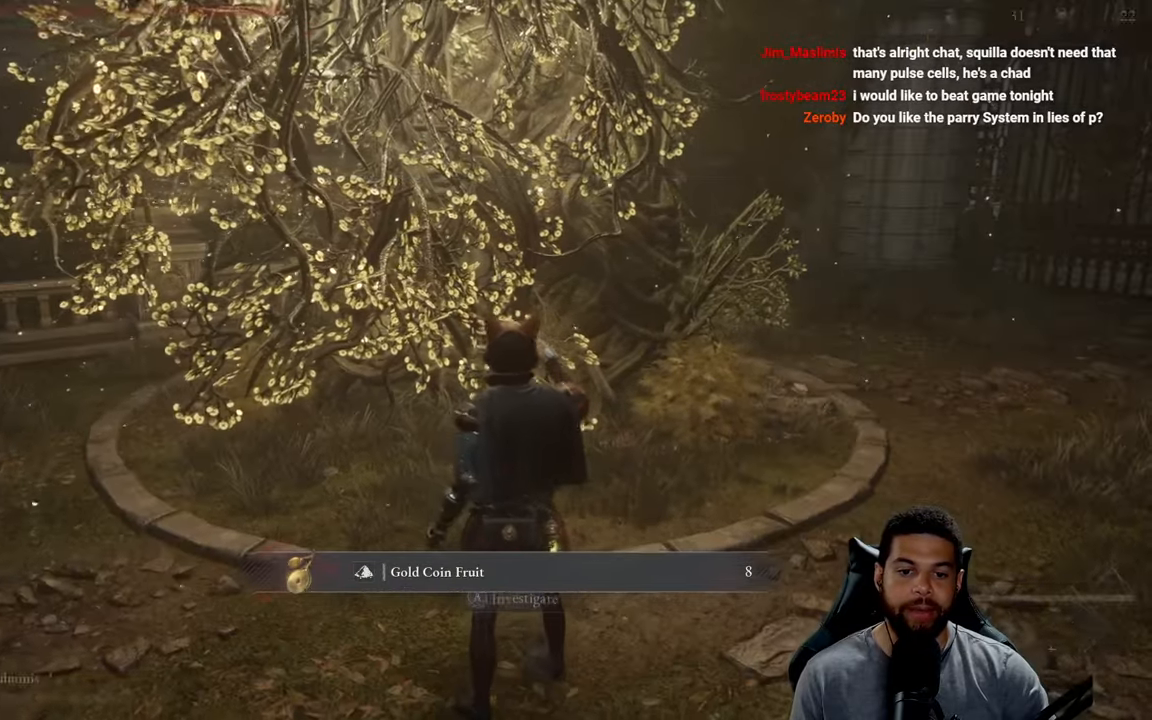
{"buttons": [], "left_stick": "down-left", "right_stick": "left", "events": [[150, "left_stick", "down-left"], [167, "B", "down"], [250, "B", "up"], [500, "right_stick", "left"]]}
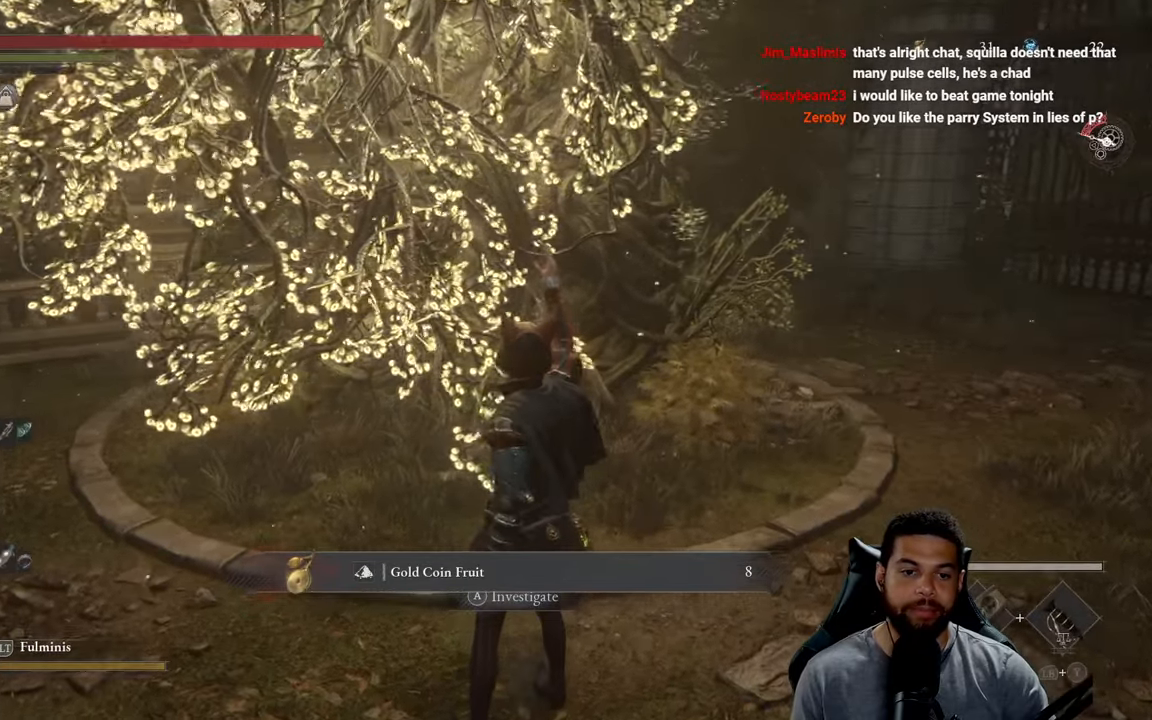
{"buttons": [], "left_stick": "center", "right_stick": "left", "events": [[217, "left_stick", "center"]]}